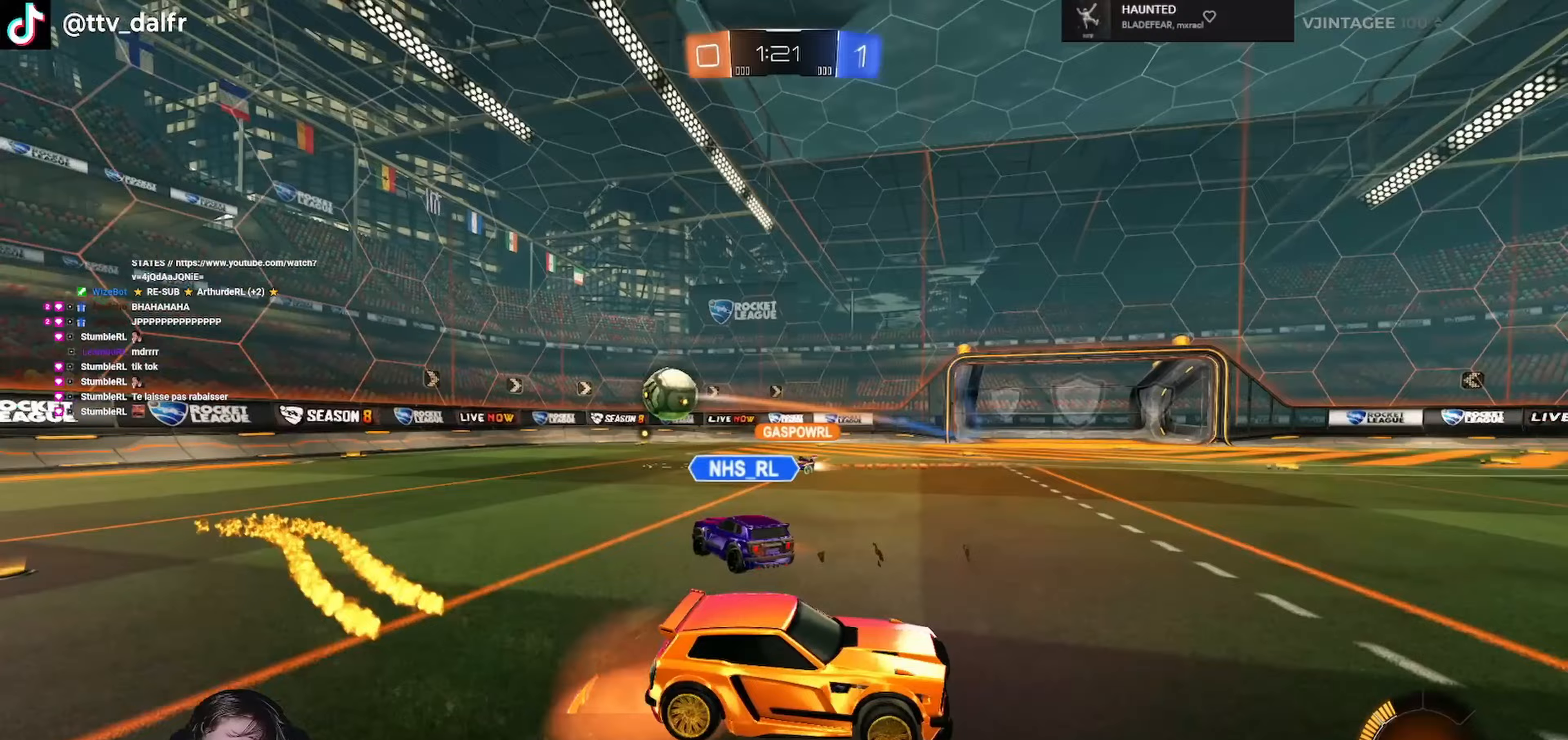
Gameplay with a controller (Xbox layout); each line is a JSON object with the inputs held at the frame after it. "events" lists button and stick changes between this image and that frame as [ms after this image, input, new state], when the widget could be followed in between.
{"buttons": ["L1", "R2", "L3"], "left_stick": "left", "right_stick": "center", "events": [[33, "A", "up"], [67, "A", "down"], [133, "L3", "up"], [133, "R2", "up"], [133, "left_stick", "down"], [233, "A", "up"], [233, "L3", "down"], [233, "left_stick", "left"], [267, "R1", "up"], [467, "R2", "down"]]}
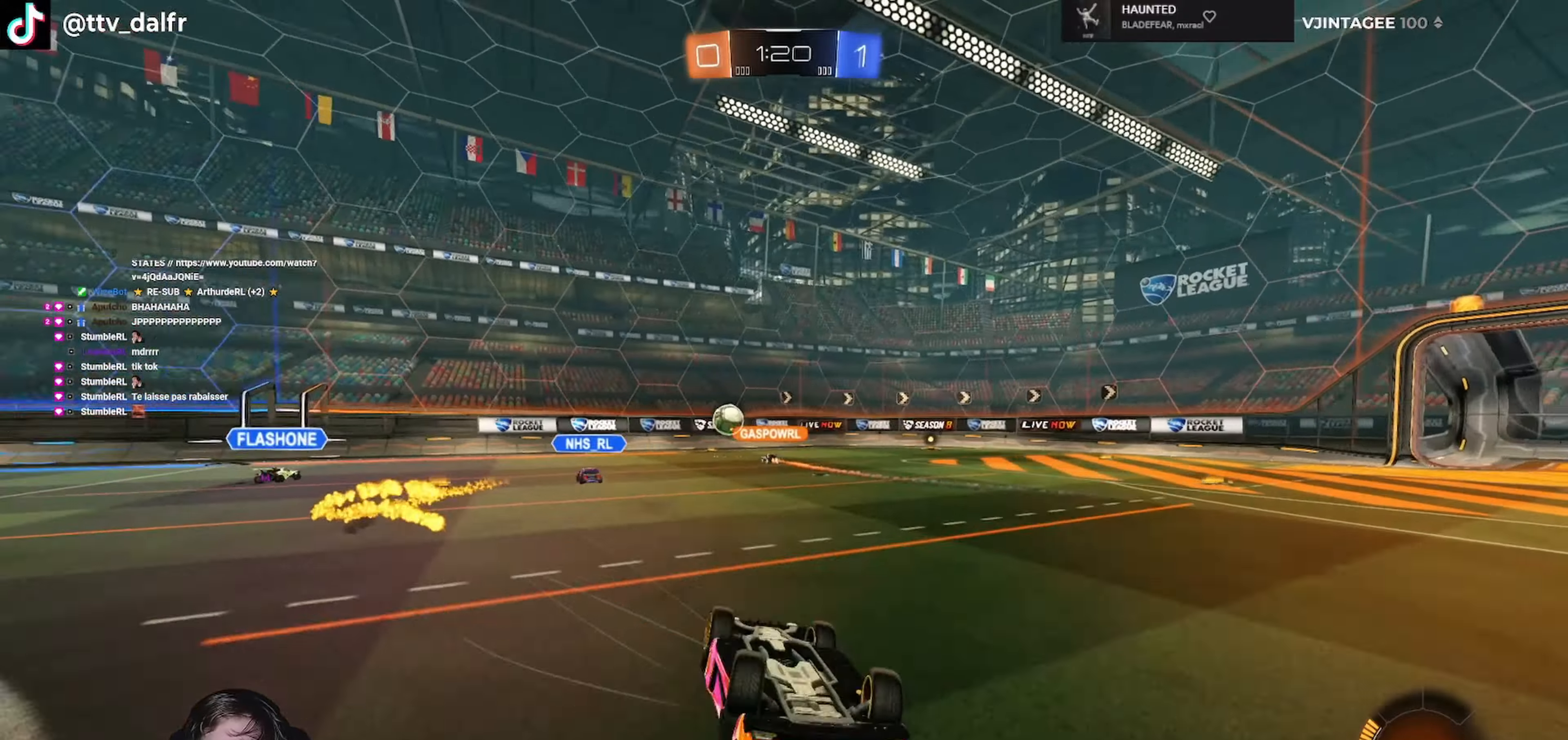
{"buttons": ["R2"], "left_stick": "left", "right_stick": "center", "events": [[167, "L3", "up"], [233, "L1", "up"], [267, "left_stick", "center"], [400, "left_stick", "left"]]}
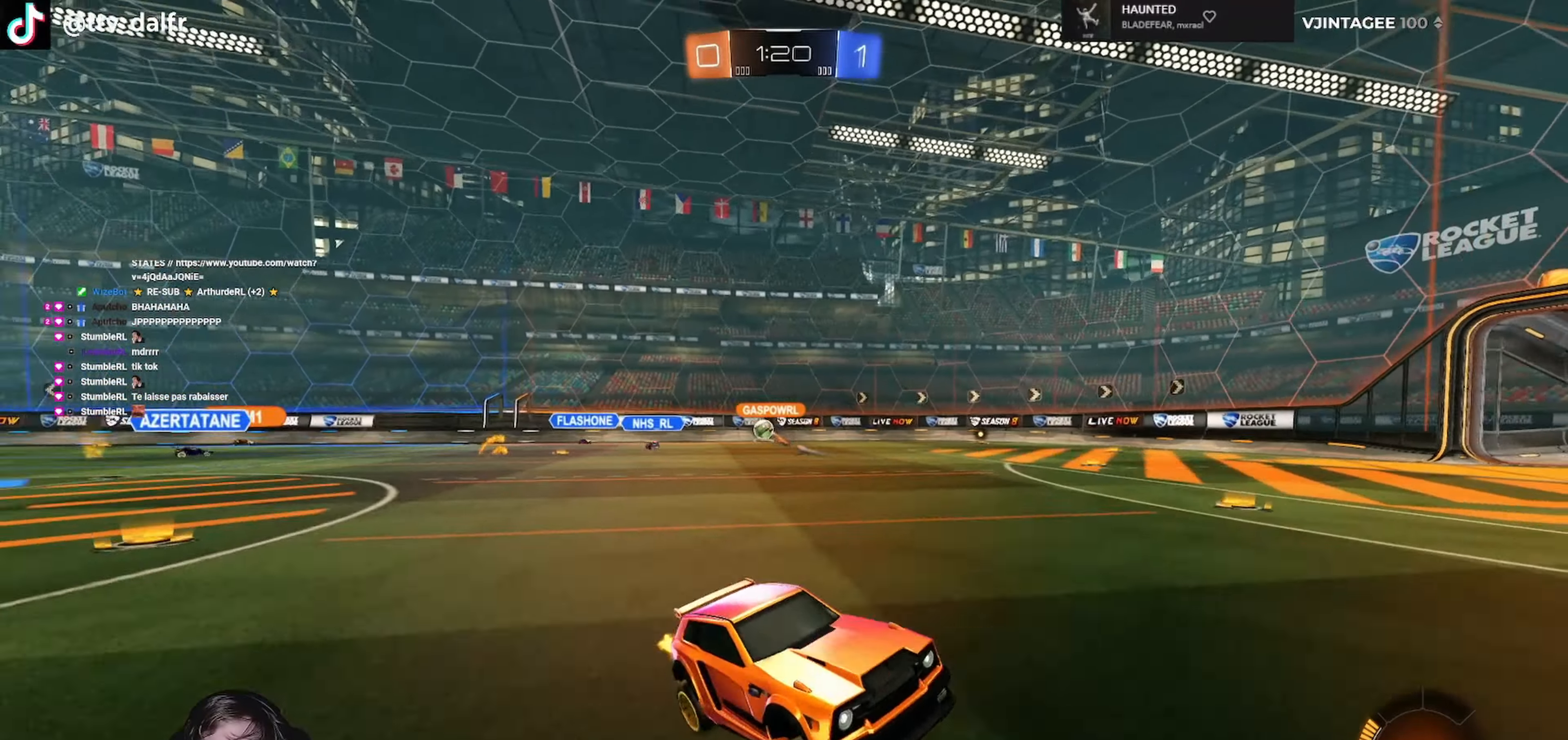
{"buttons": ["R1", "R2"], "left_stick": "left", "right_stick": "center", "events": [[233, "R1", "down"], [267, "L1", "down"], [333, "L1", "up"]]}
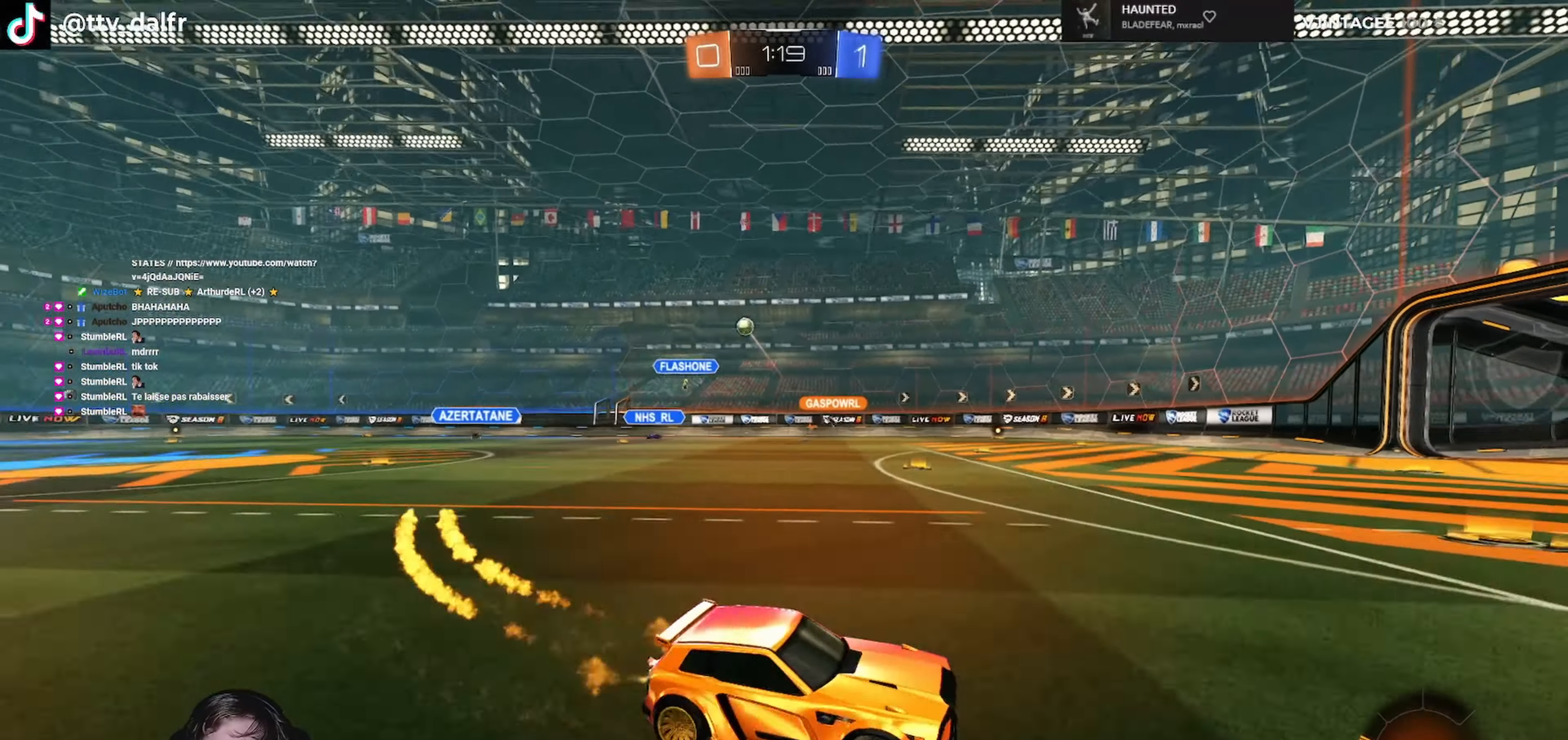
{"buttons": ["R2"], "left_stick": "left", "right_stick": "center", "events": [[33, "L1", "down"], [67, "R1", "up"], [167, "L1", "up"]]}
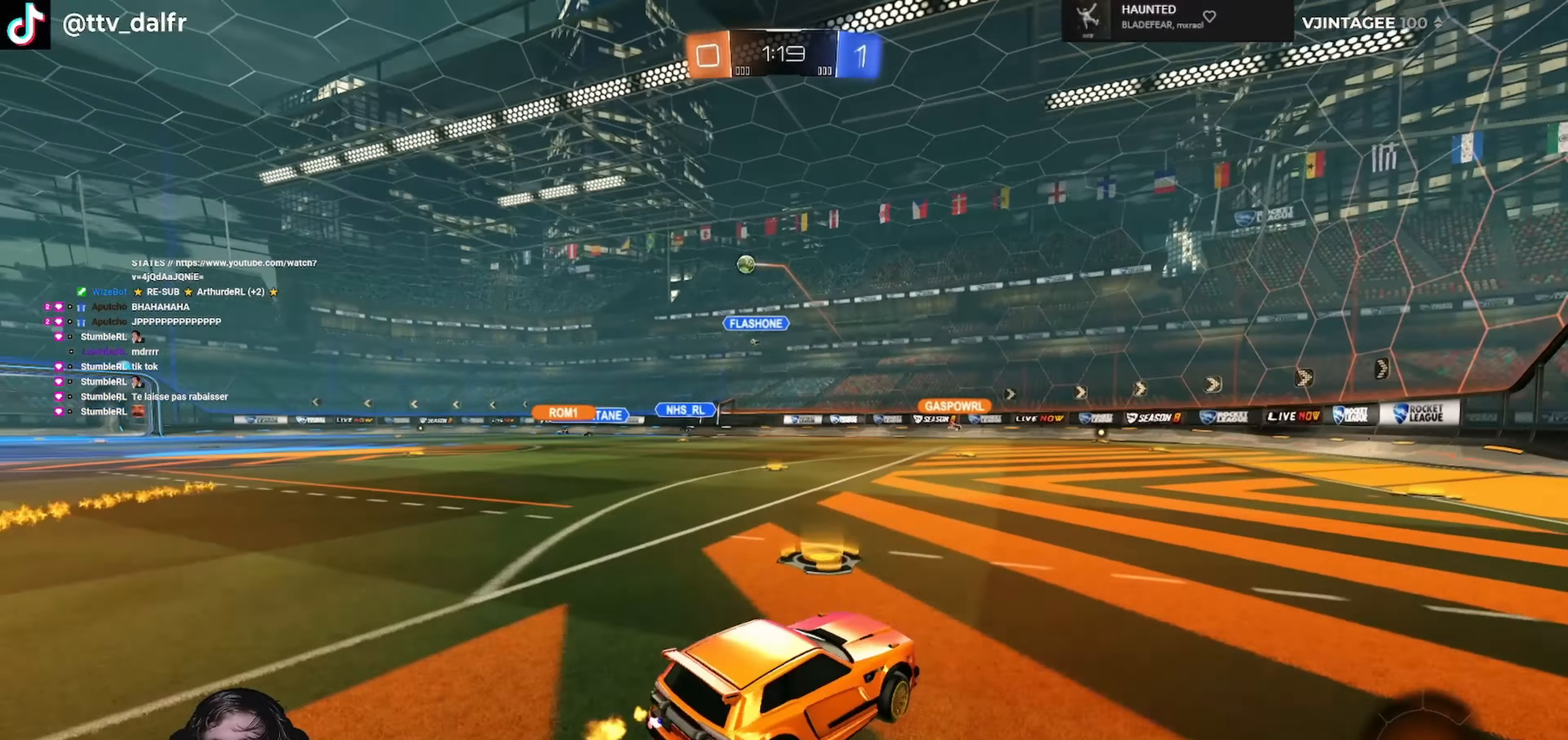
{"buttons": ["R1", "R2"], "left_stick": "left", "right_stick": "center", "events": [[33, "R1", "down"]]}
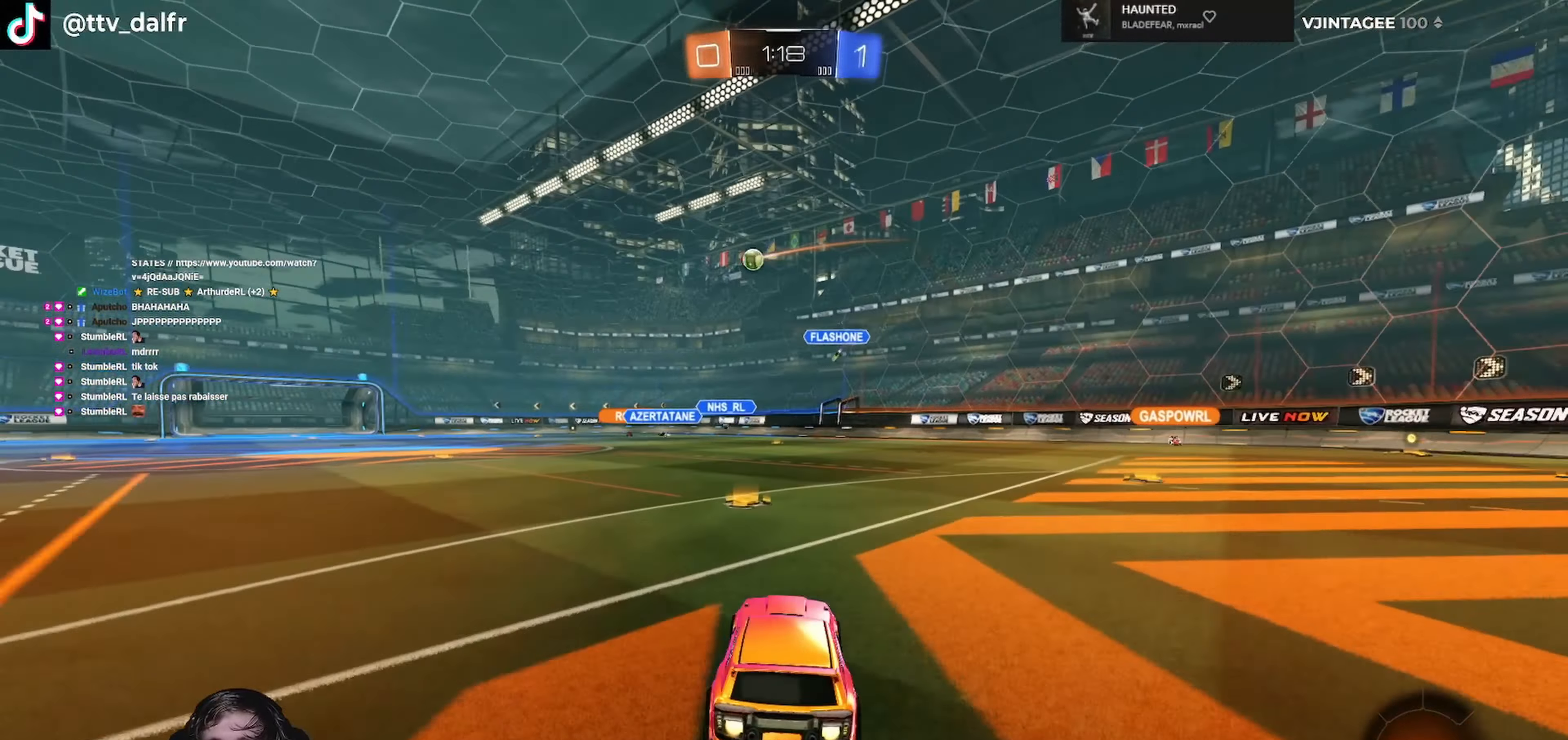
{"buttons": ["R1", "R2"], "left_stick": "center", "right_stick": "center", "events": [[433, "left_stick", "center"]]}
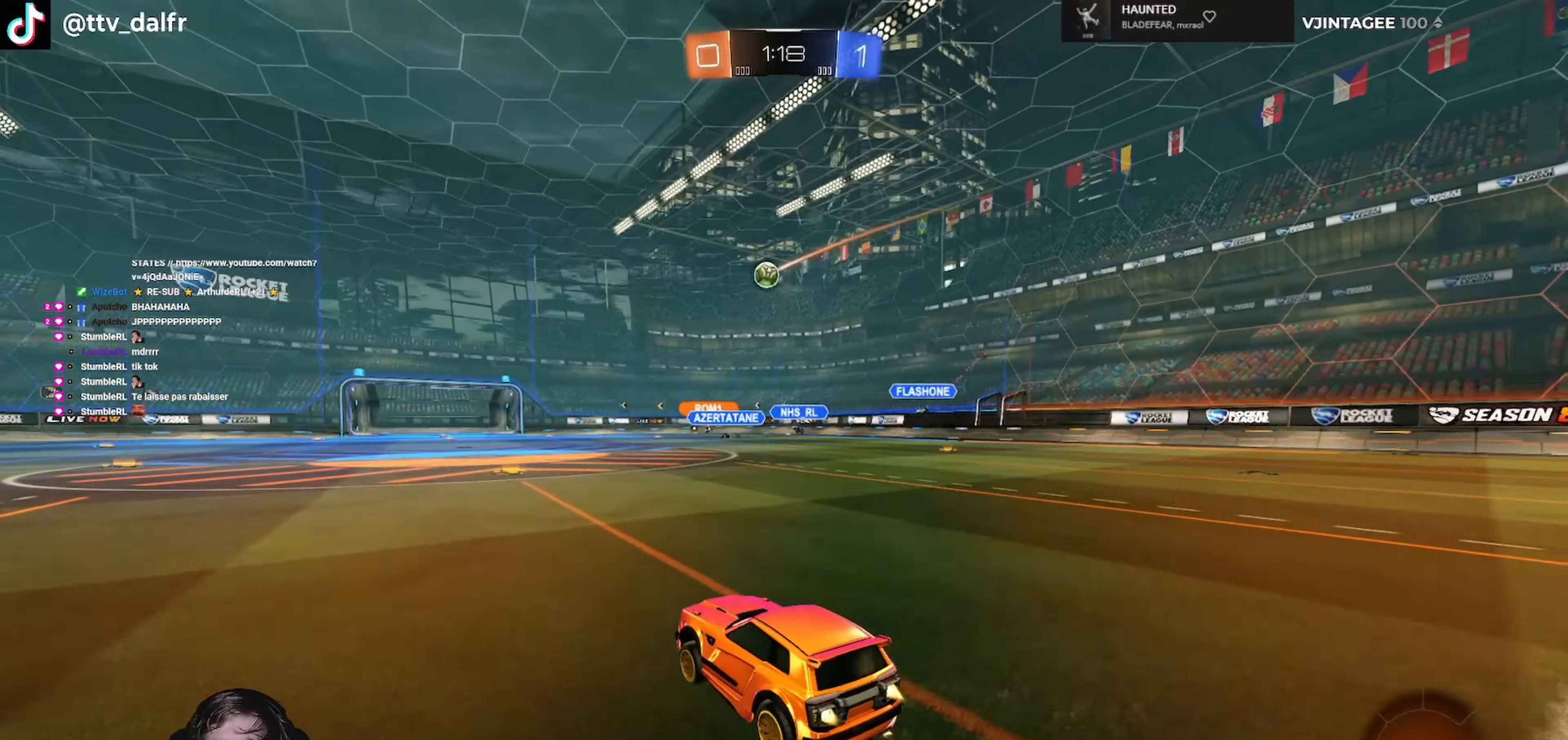
{"buttons": ["R2"], "left_stick": "left", "right_stick": "center", "events": [[33, "R1", "up"], [433, "left_stick", "left"]]}
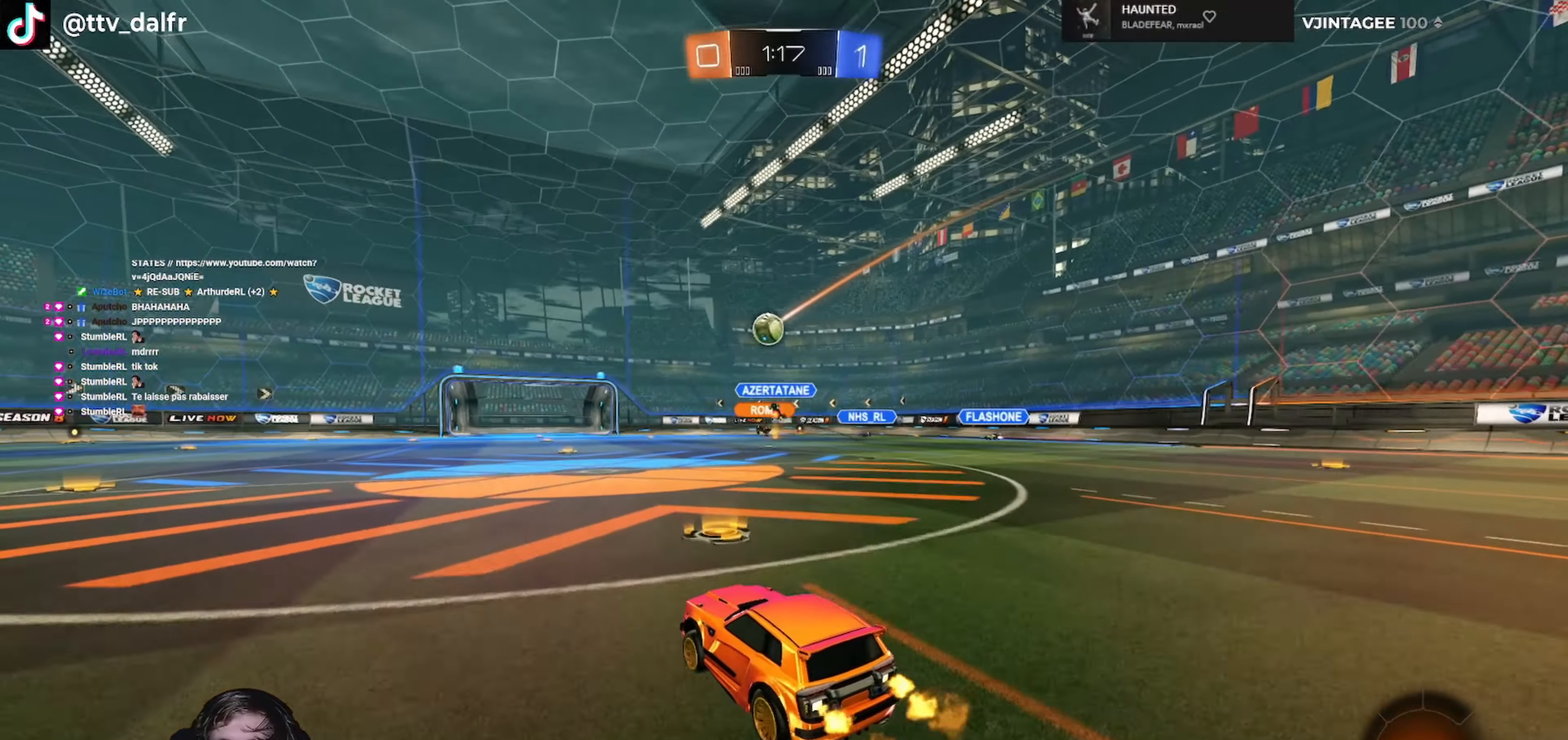
{"buttons": ["R2"], "left_stick": "left", "right_stick": "center", "events": [[233, "R1", "down"], [267, "left_stick", "center"], [400, "R1", "up"], [467, "left_stick", "left"]]}
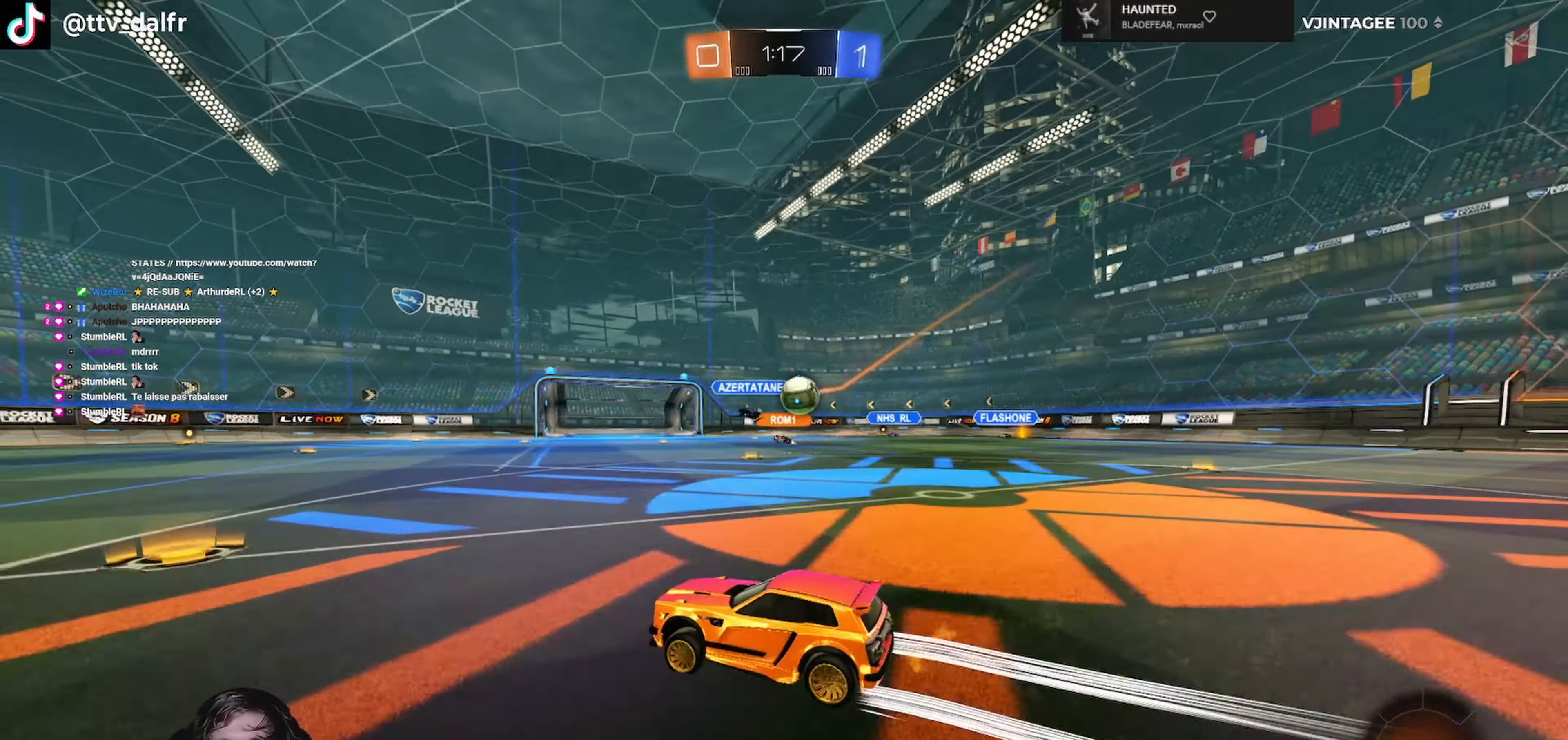
{"buttons": ["R2"], "left_stick": "down-right", "right_stick": "center", "events": [[67, "L2", "down"], [67, "R2", "up"], [67, "left_stick", "down-right"], [133, "L3", "down"], [167, "left_stick", "right"], [433, "L3", "up"], [467, "L2", "up"], [467, "R2", "down"], [467, "left_stick", "down-right"]]}
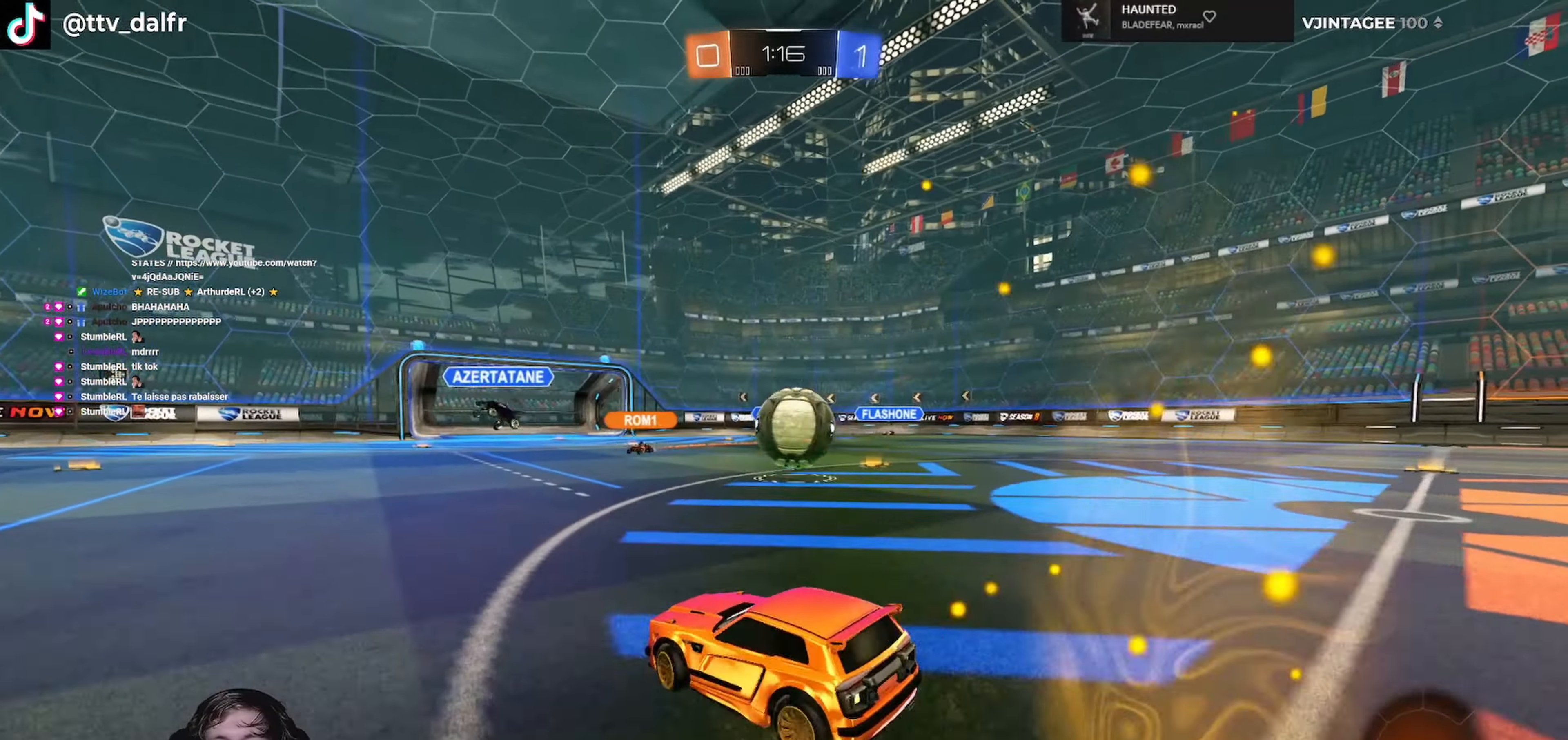
{"buttons": ["A", "R1"], "left_stick": "up", "right_stick": "center", "events": [[167, "A", "down"], [167, "R1", "down"], [300, "L1", "down"], [300, "R2", "up"], [333, "A", "up"], [367, "L3", "down"], [400, "left_stick", "up"], [433, "A", "down"], [467, "L1", "up"], [467, "L3", "up"]]}
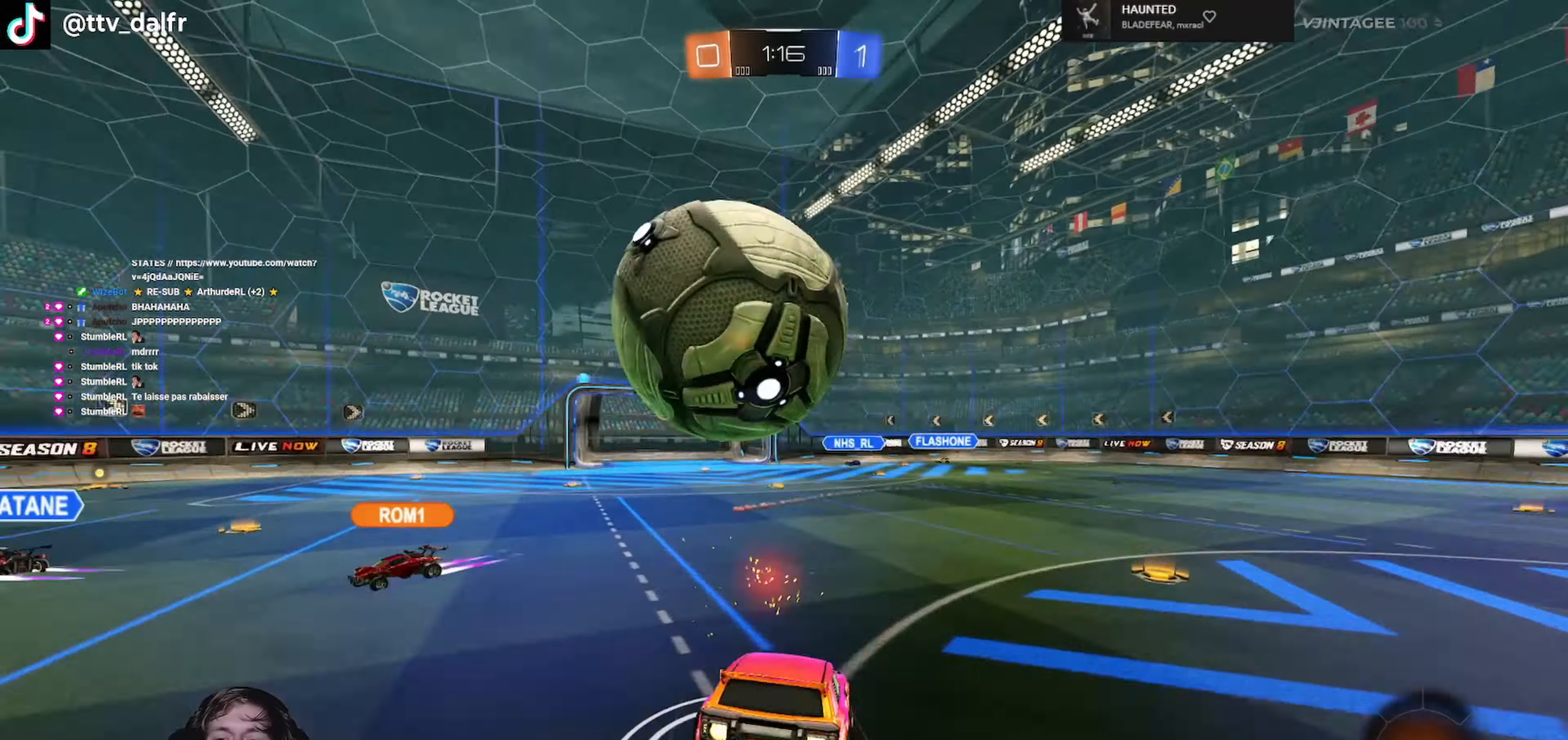
{"buttons": ["Y", "R2"], "left_stick": "center", "right_stick": "center", "events": [[33, "A", "up"], [33, "R1", "up"], [33, "left_stick", "center"], [400, "R2", "down"], [433, "Y", "down"]]}
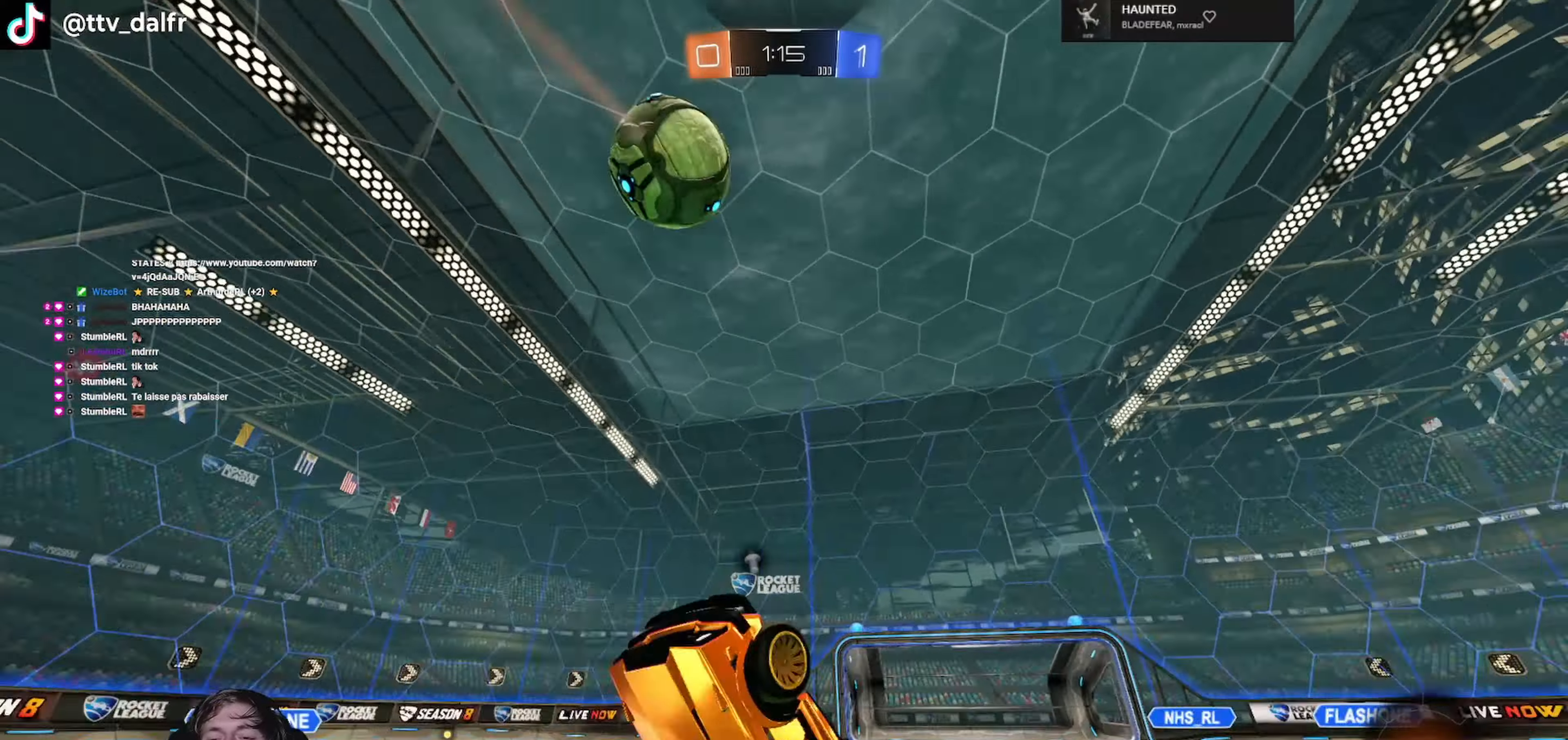
{"buttons": ["R2"], "left_stick": "center", "right_stick": "center", "events": [[66, "Y", "up"], [66, "left_stick", "left"], [166, "left_stick", "center"]]}
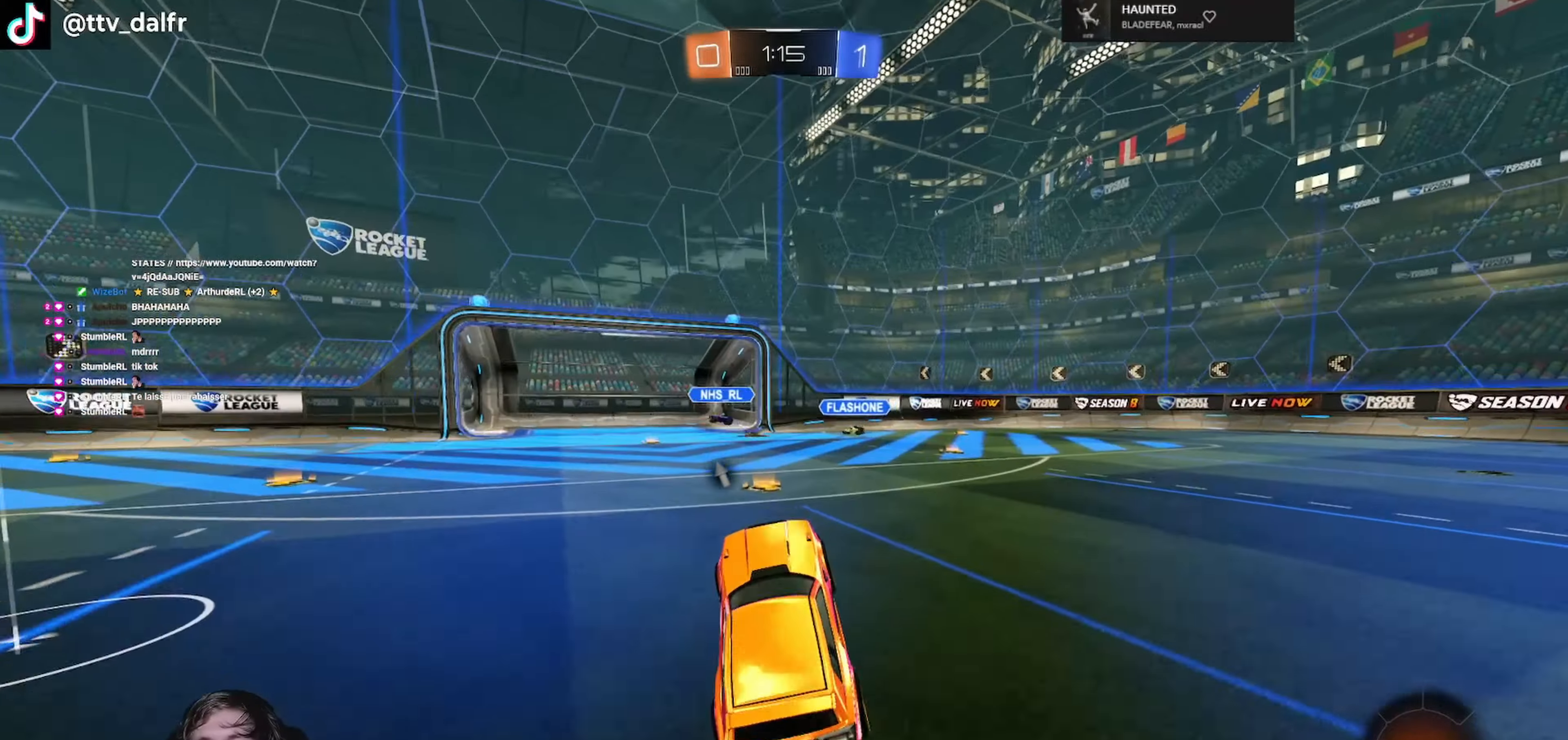
{"buttons": ["R1", "R2"], "left_stick": "right", "right_stick": "center", "events": [[66, "Y", "down"], [200, "Y", "up"], [233, "R1", "down"], [233, "left_stick", "right"]]}
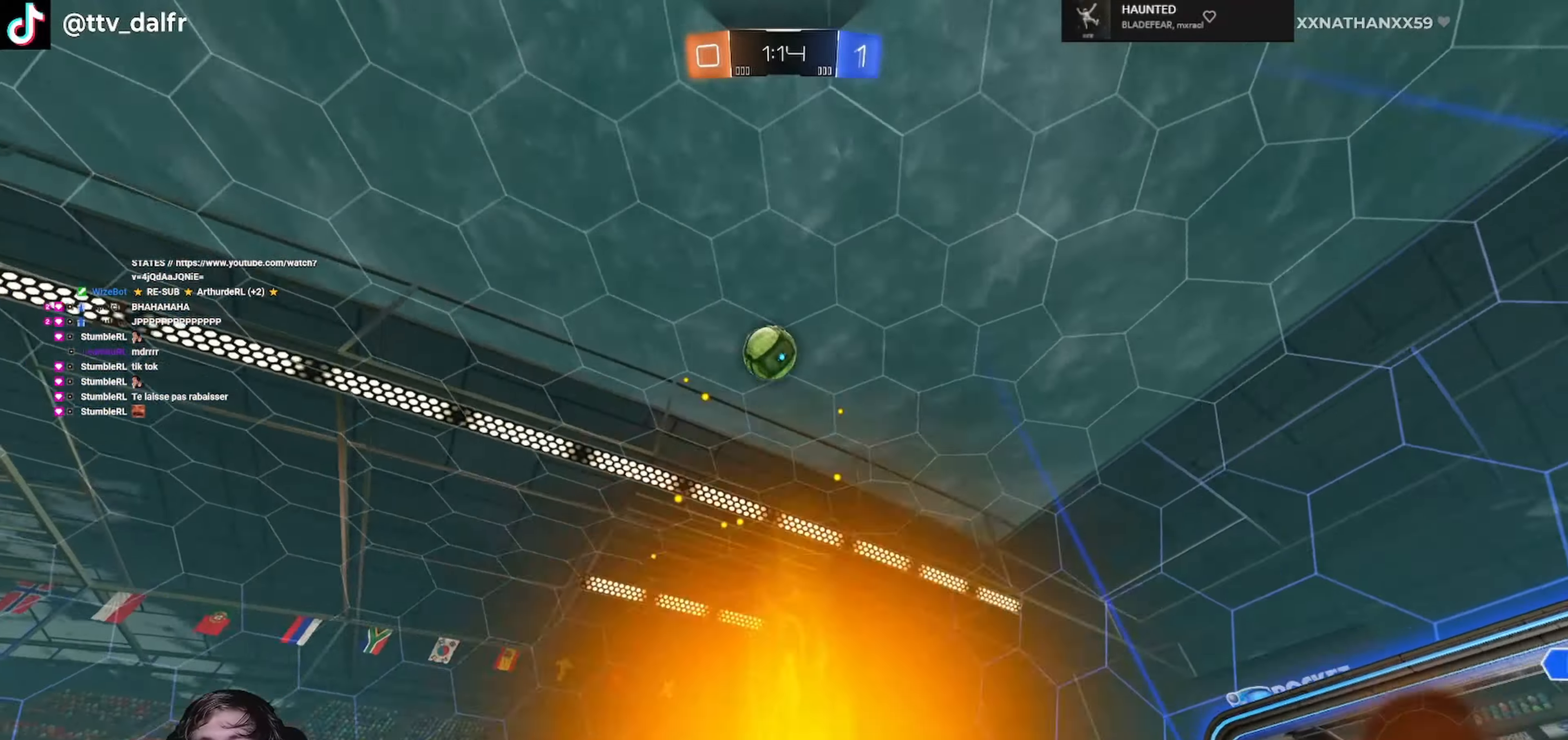
{"buttons": ["Y", "R2"], "left_stick": "right", "right_stick": "center", "events": [[66, "left_stick", "center"], [200, "A", "down"], [233, "left_stick", "right"], [266, "L1", "down"], [300, "A", "up"], [300, "L3", "down"], [333, "A", "down"], [400, "A", "up"], [433, "L3", "up"], [466, "R1", "up"], [466, "Y", "down"], [500, "L1", "up"]]}
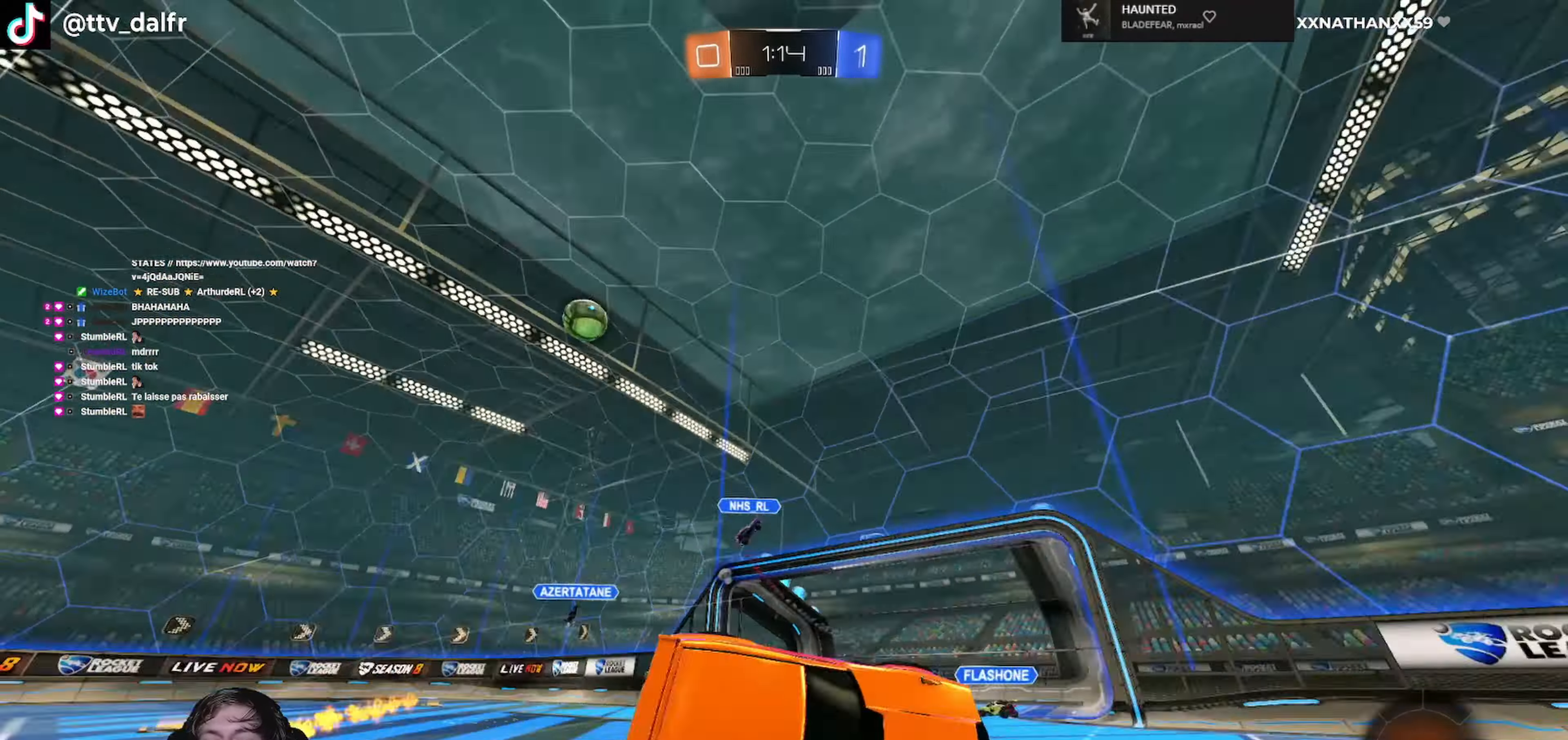
{"buttons": ["R2"], "left_stick": "right", "right_stick": "center", "events": [[33, "L1", "down"], [66, "Y", "up"], [166, "R2", "up"], [233, "R2", "down"], [500, "L1", "up"]]}
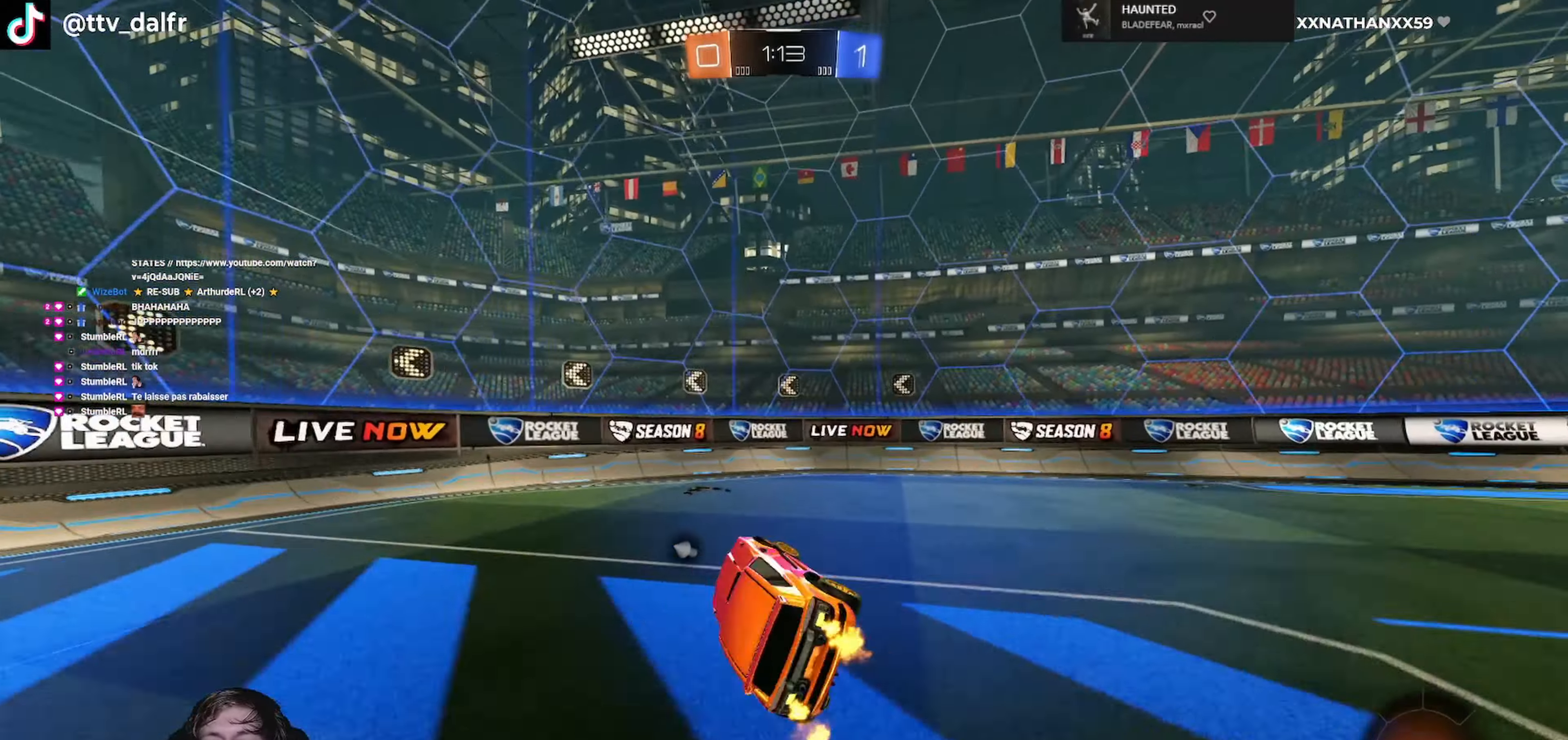
{"buttons": ["L1", "R2"], "left_stick": "right", "right_stick": "center", "events": [[66, "left_stick", "center"], [166, "Y", "down"], [266, "left_stick", "right"], [300, "Y", "up"], [433, "L1", "down"]]}
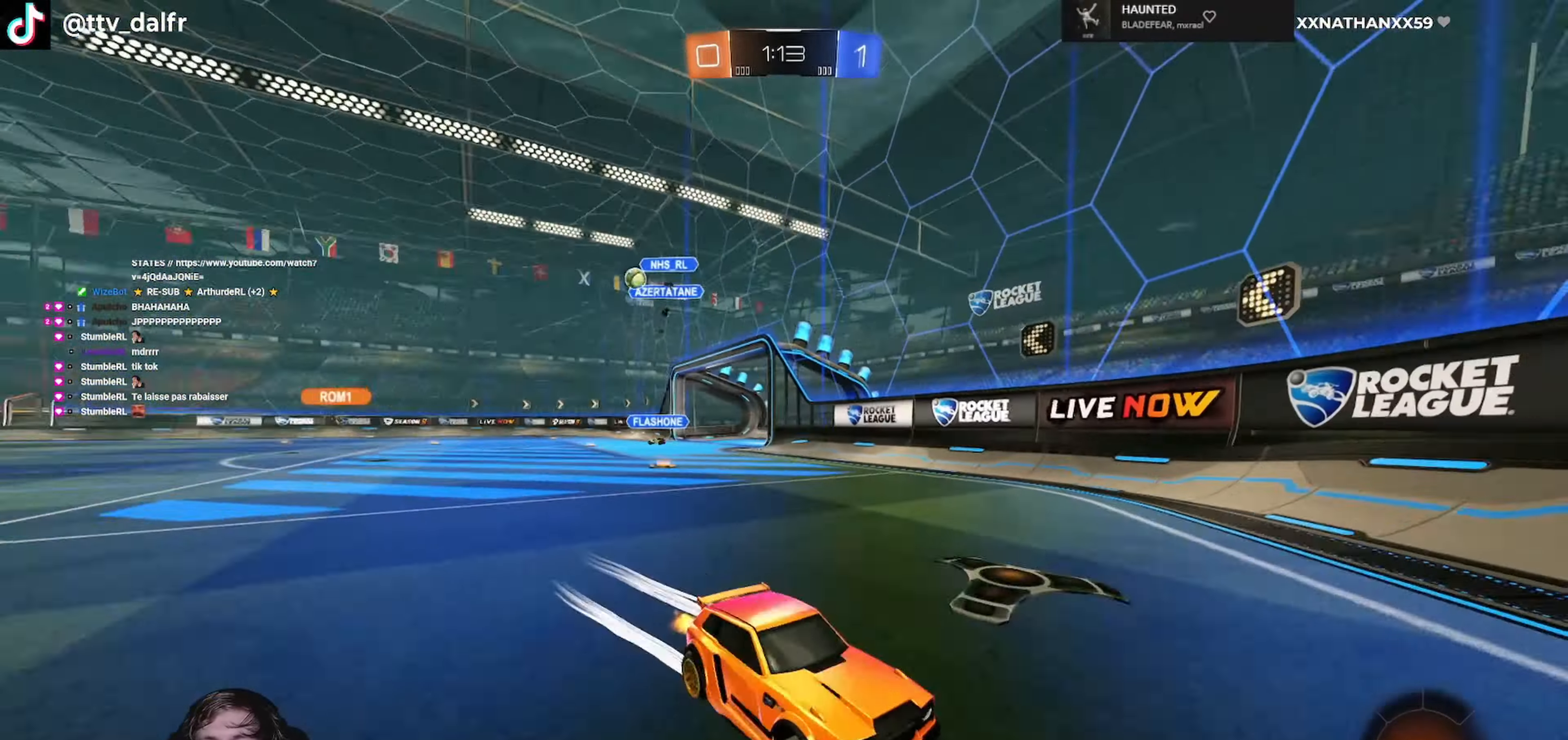
{"buttons": ["R1", "R2"], "left_stick": "center", "right_stick": "center", "events": [[33, "L1", "up"], [300, "R1", "down"], [333, "Y", "down"], [466, "Y", "up"], [500, "left_stick", "center"]]}
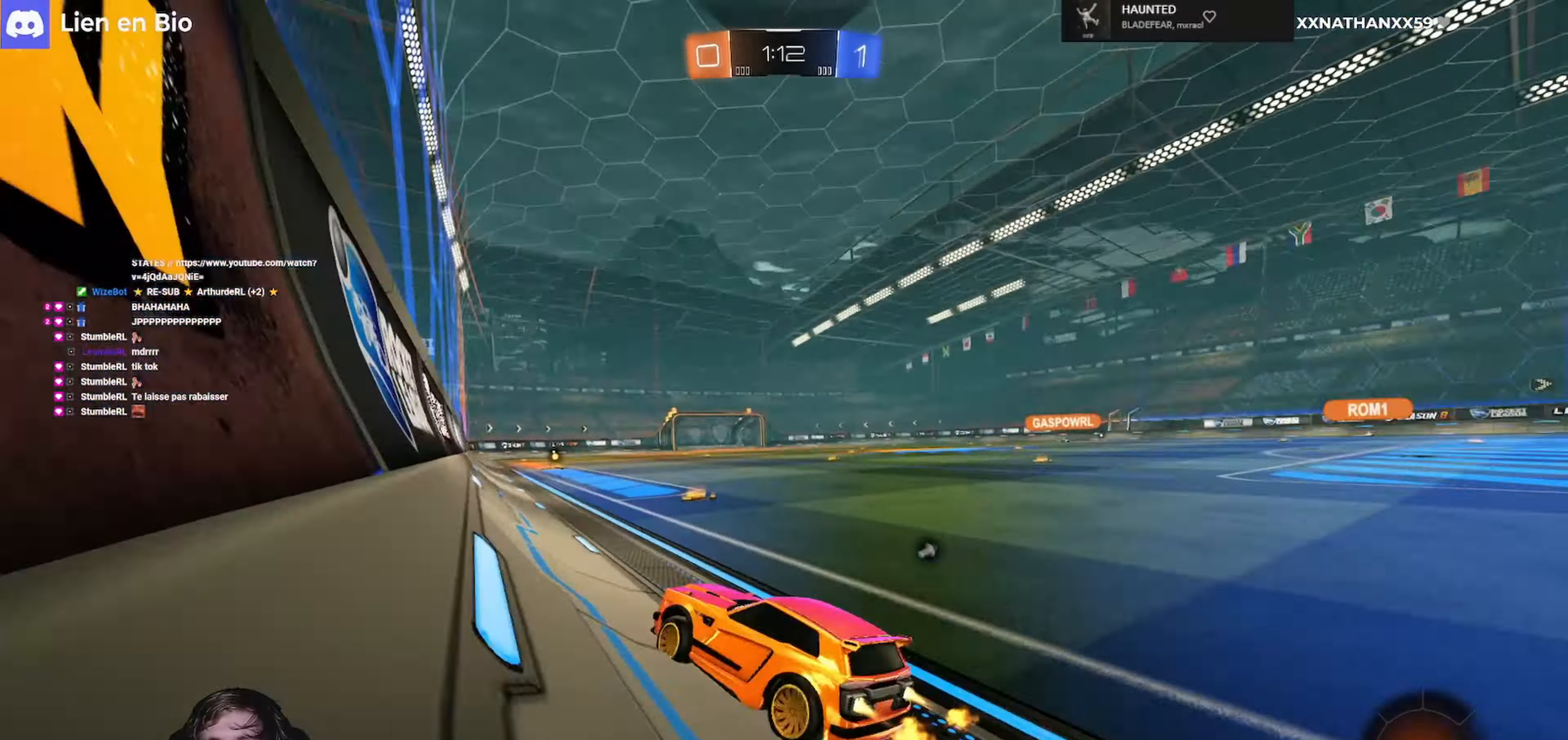
{"buttons": ["R2"], "left_stick": "center", "right_stick": "center", "events": [[133, "left_stick", "right"], [400, "left_stick", "center"], [466, "R1", "up"]]}
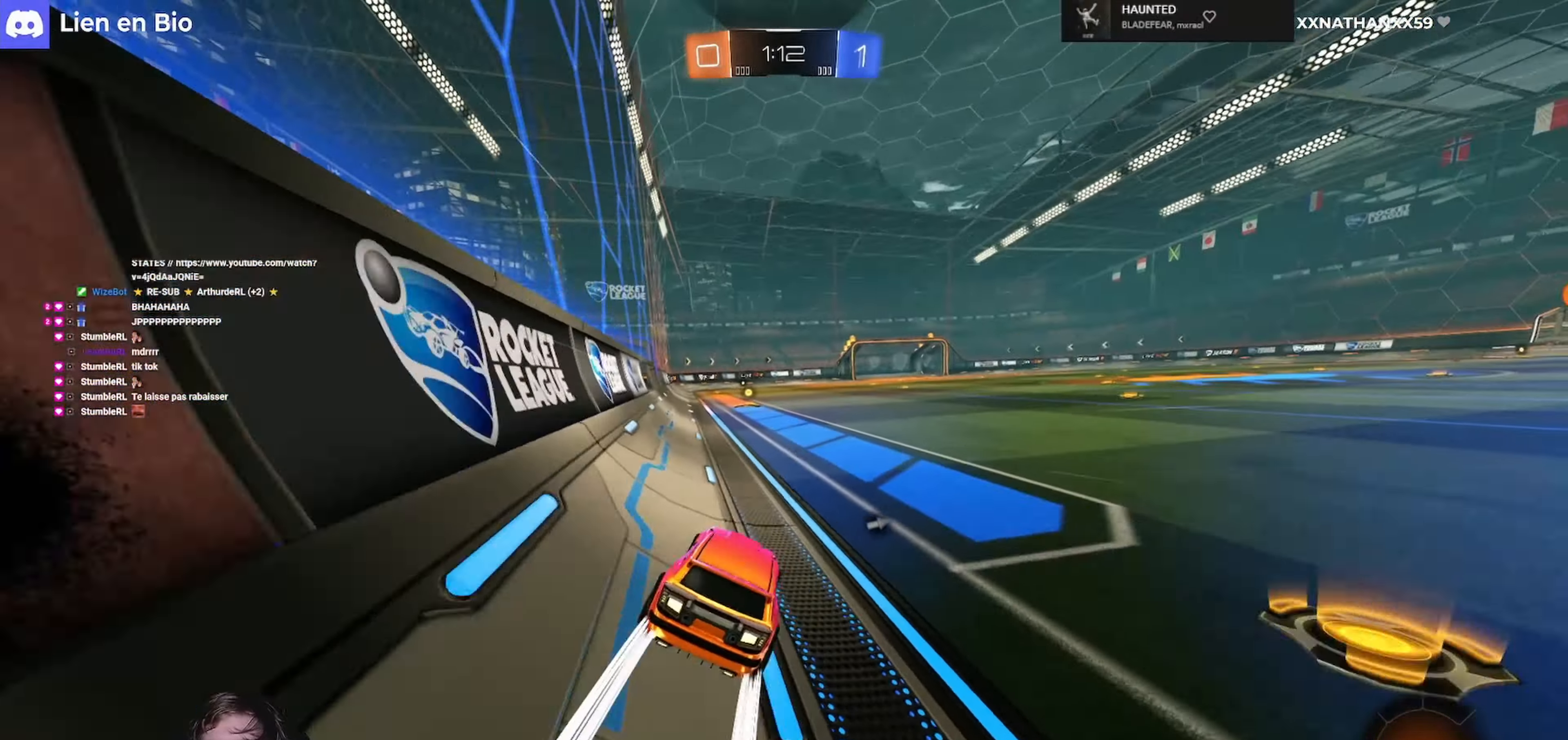
{"buttons": ["R2"], "left_stick": "center", "right_stick": "center", "events": [[66, "left_stick", "left"], [133, "left_stick", "center"], [200, "Y", "down"], [300, "Y", "up"]]}
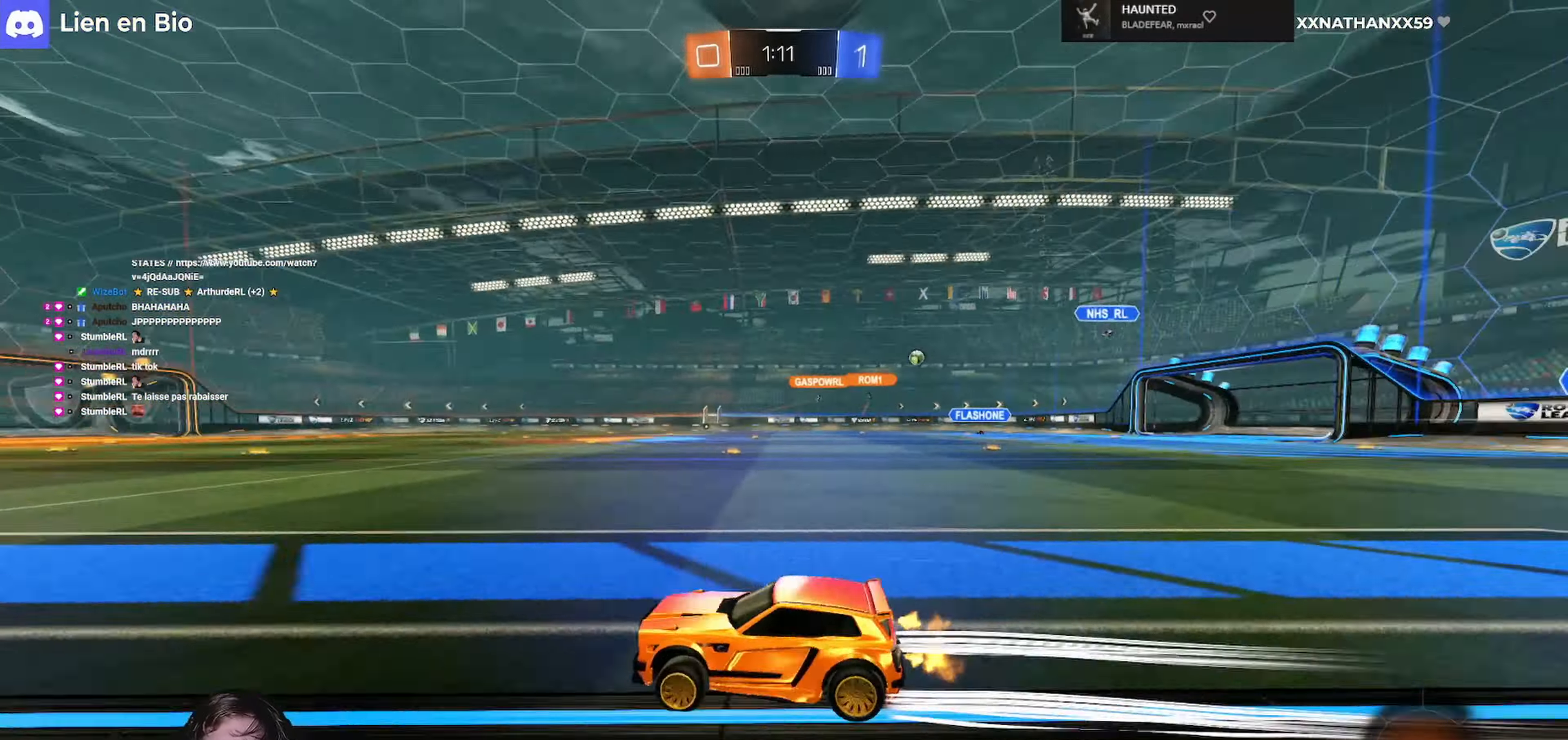
{"buttons": ["R1", "R2"], "left_stick": "right", "right_stick": "center", "events": [[233, "L1", "down"], [233, "left_stick", "right"], [366, "L1", "up"], [466, "R1", "down"]]}
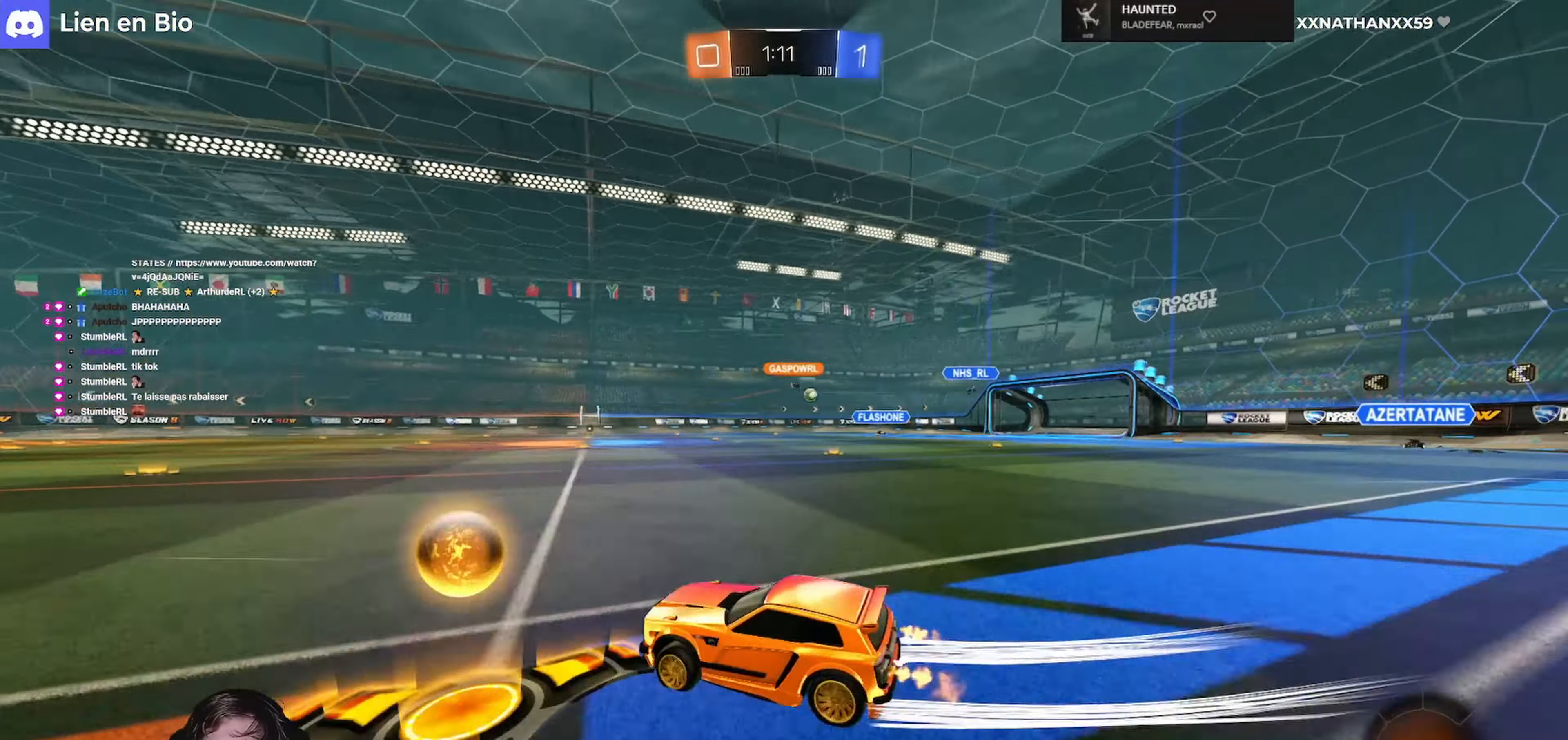
{"buttons": ["R1", "R2"], "left_stick": "right", "right_stick": "center", "events": []}
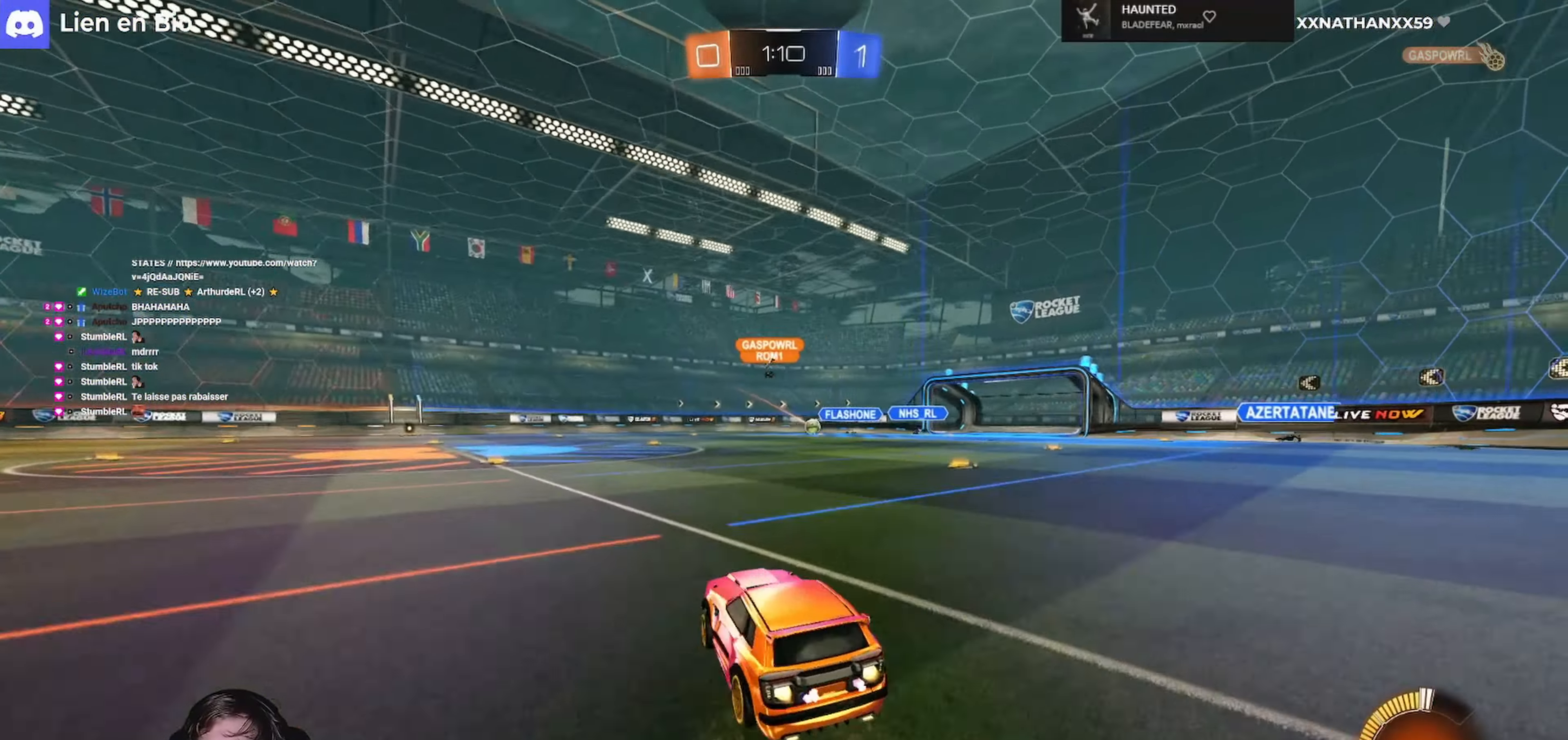
{"buttons": [], "left_stick": "center", "right_stick": "center", "events": [[133, "R1", "up"], [234, "R2", "up"], [500, "left_stick", "center"]]}
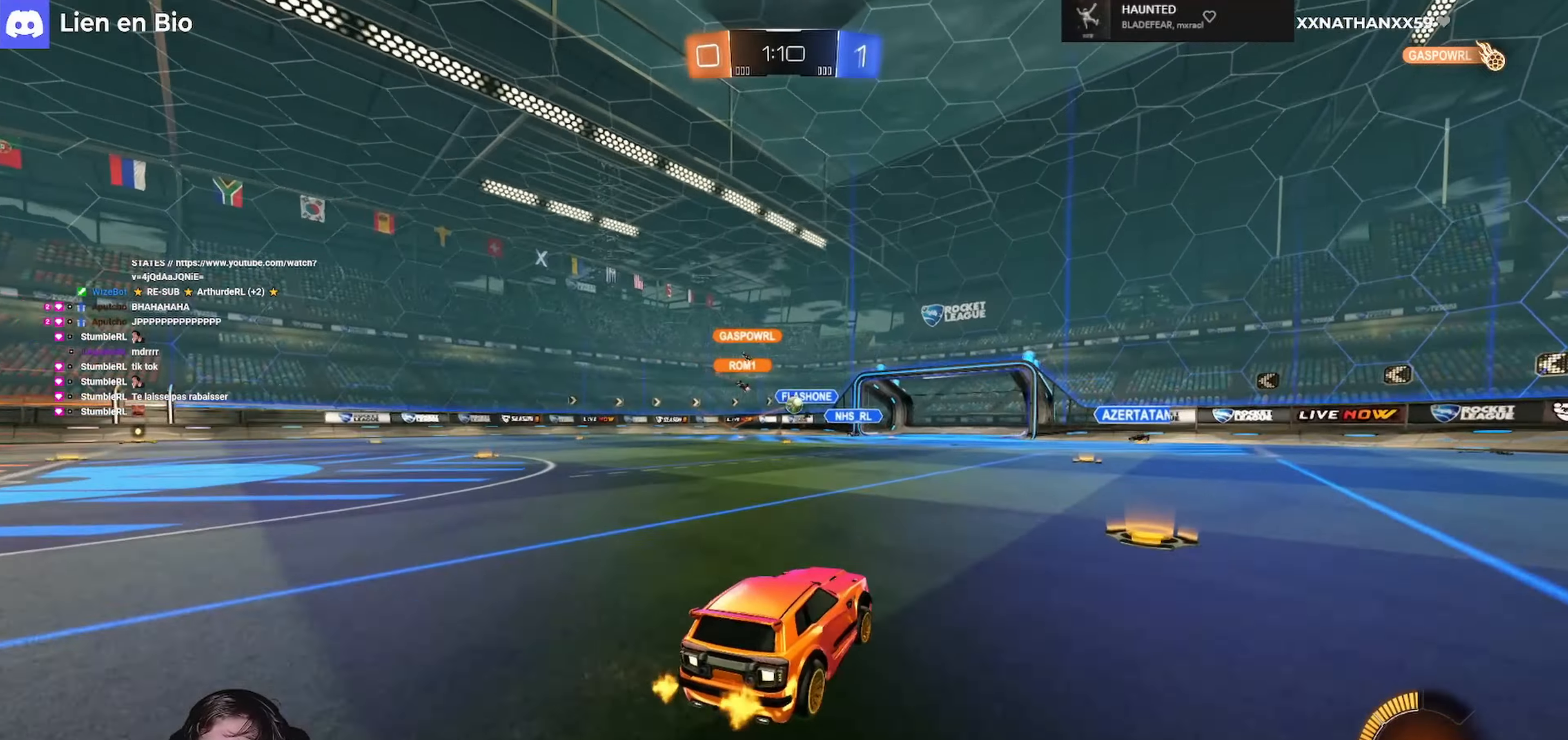
{"buttons": ["R1", "R2"], "left_stick": "left", "right_stick": "center", "events": [[267, "L2", "down"], [267, "left_stick", "left"], [334, "L2", "up"], [367, "R2", "down"], [400, "R1", "down"]]}
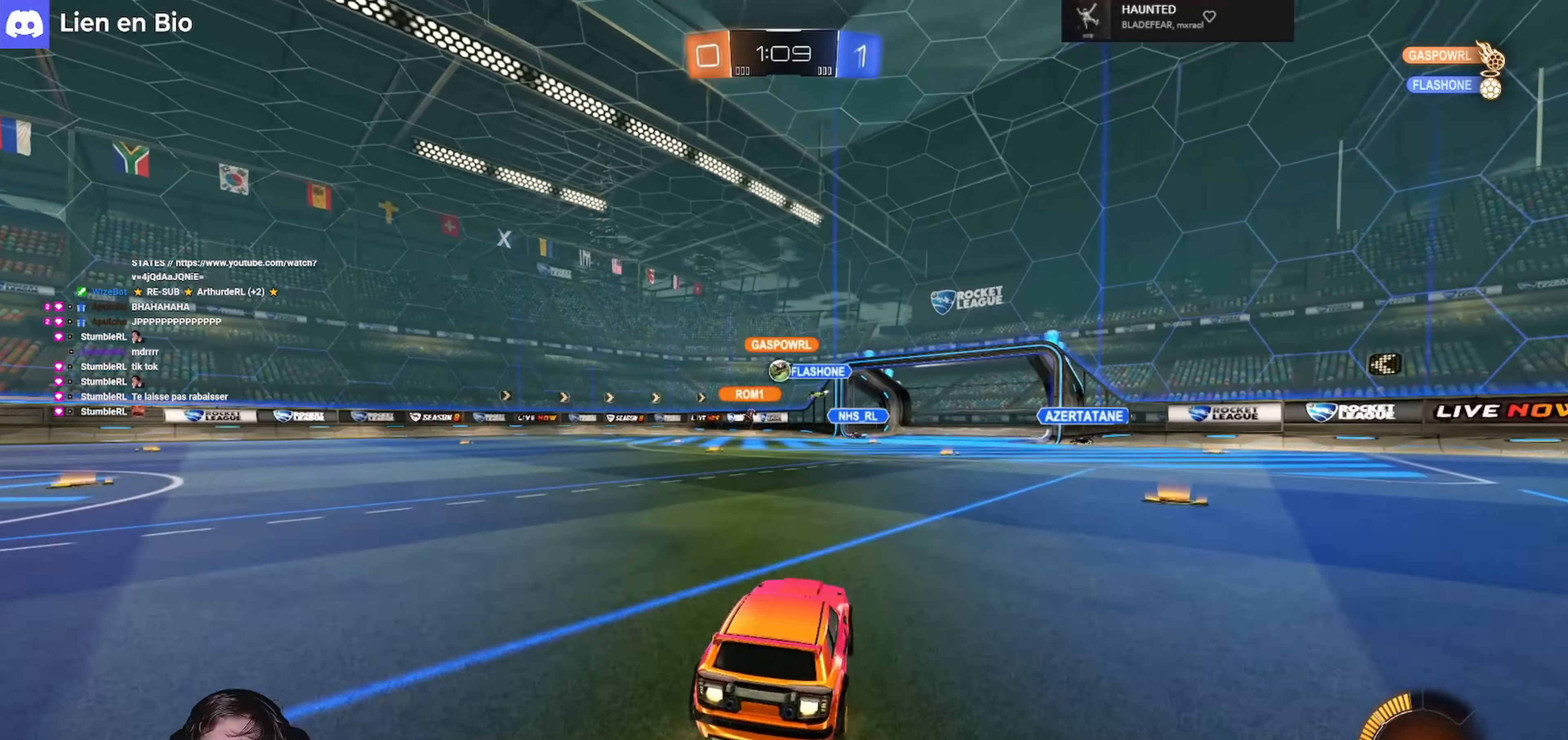
{"buttons": ["R2"], "left_stick": "center", "right_stick": "center", "events": [[67, "left_stick", "center"], [300, "R1", "up"], [300, "left_stick", "left"], [500, "left_stick", "center"]]}
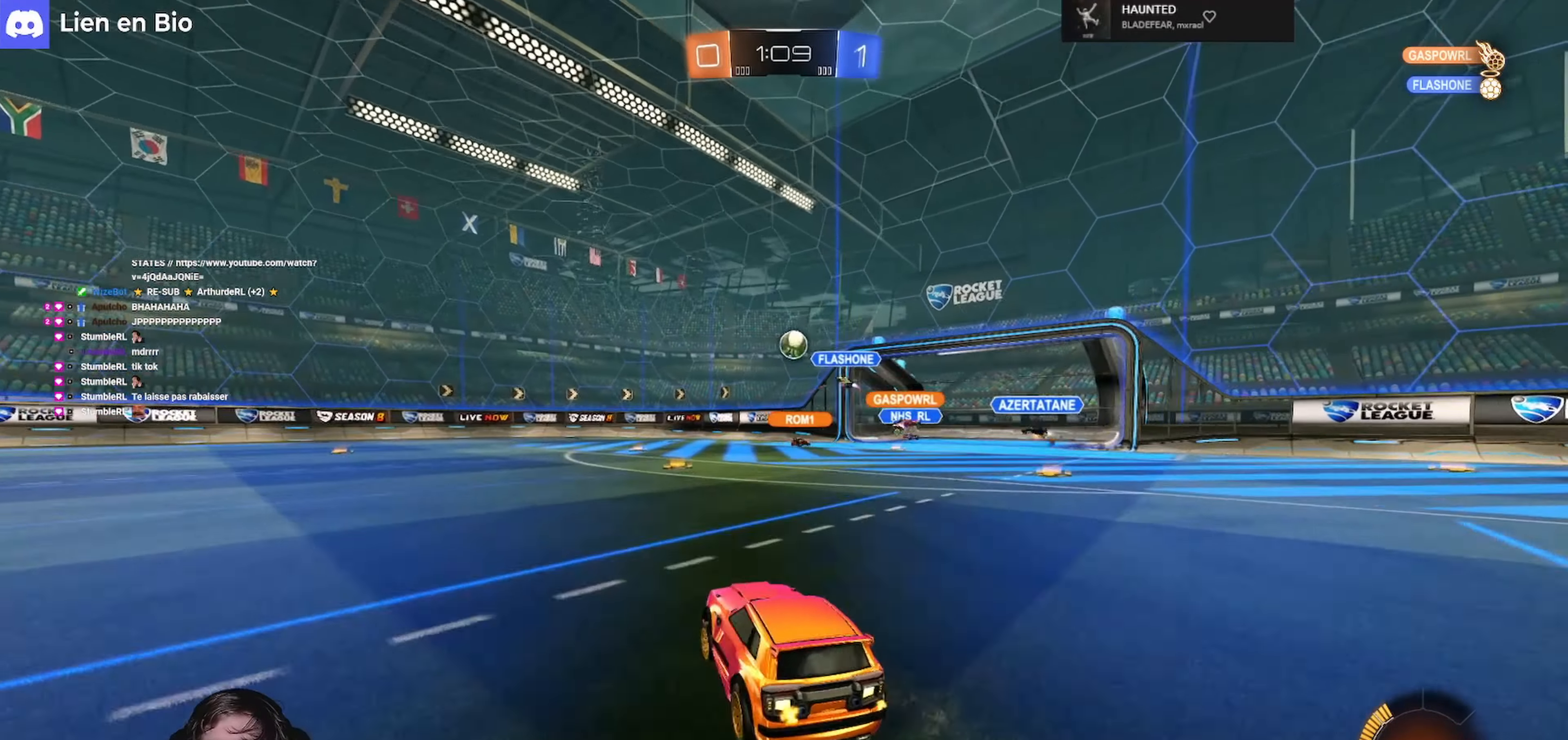
{"buttons": ["R2"], "left_stick": "center", "right_stick": "center", "events": [[167, "left_stick", "left"], [400, "left_stick", "center"]]}
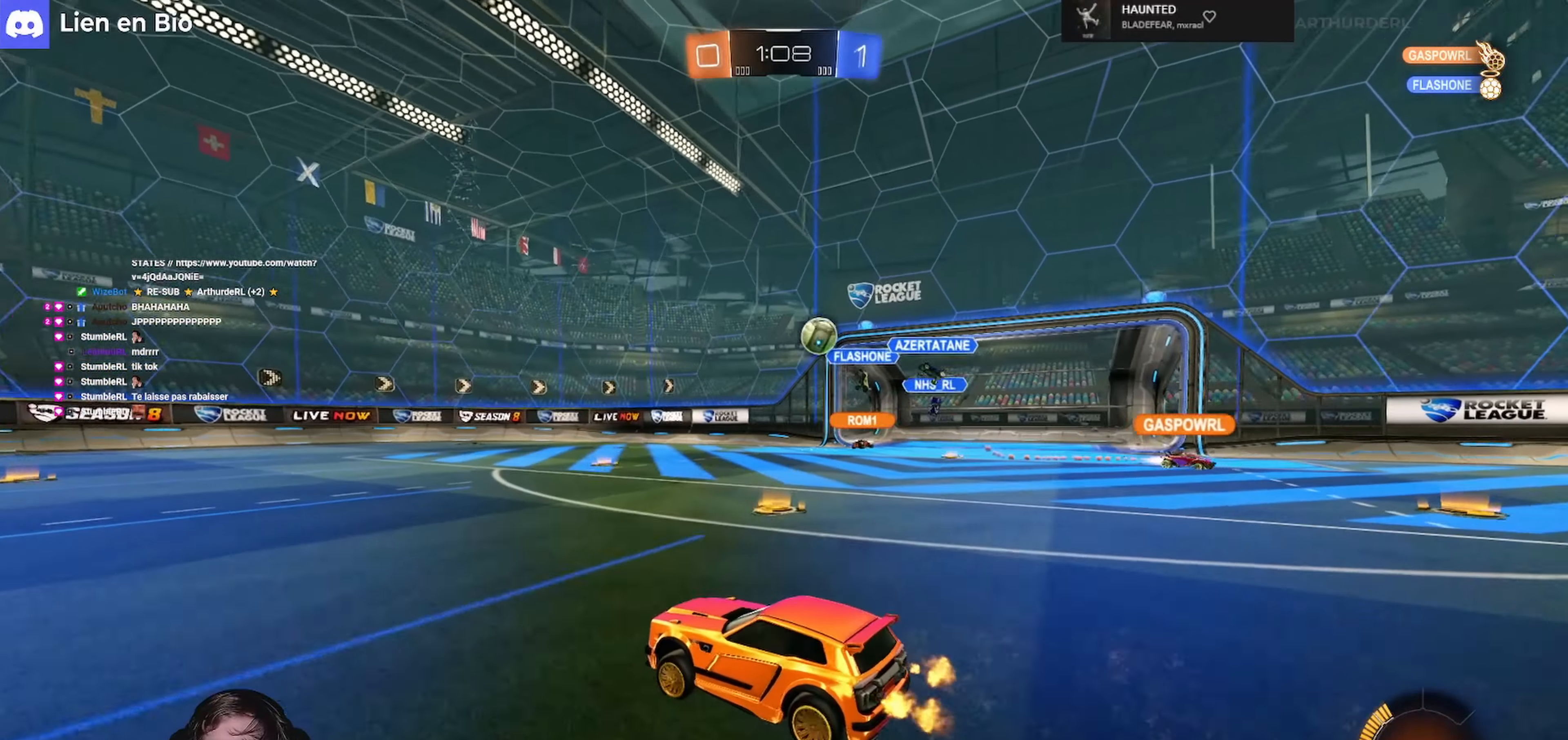
{"buttons": ["R2"], "left_stick": "center", "right_stick": "center", "events": [[67, "left_stick", "left"], [167, "left_stick", "center"], [200, "R1", "down"], [500, "R1", "up"]]}
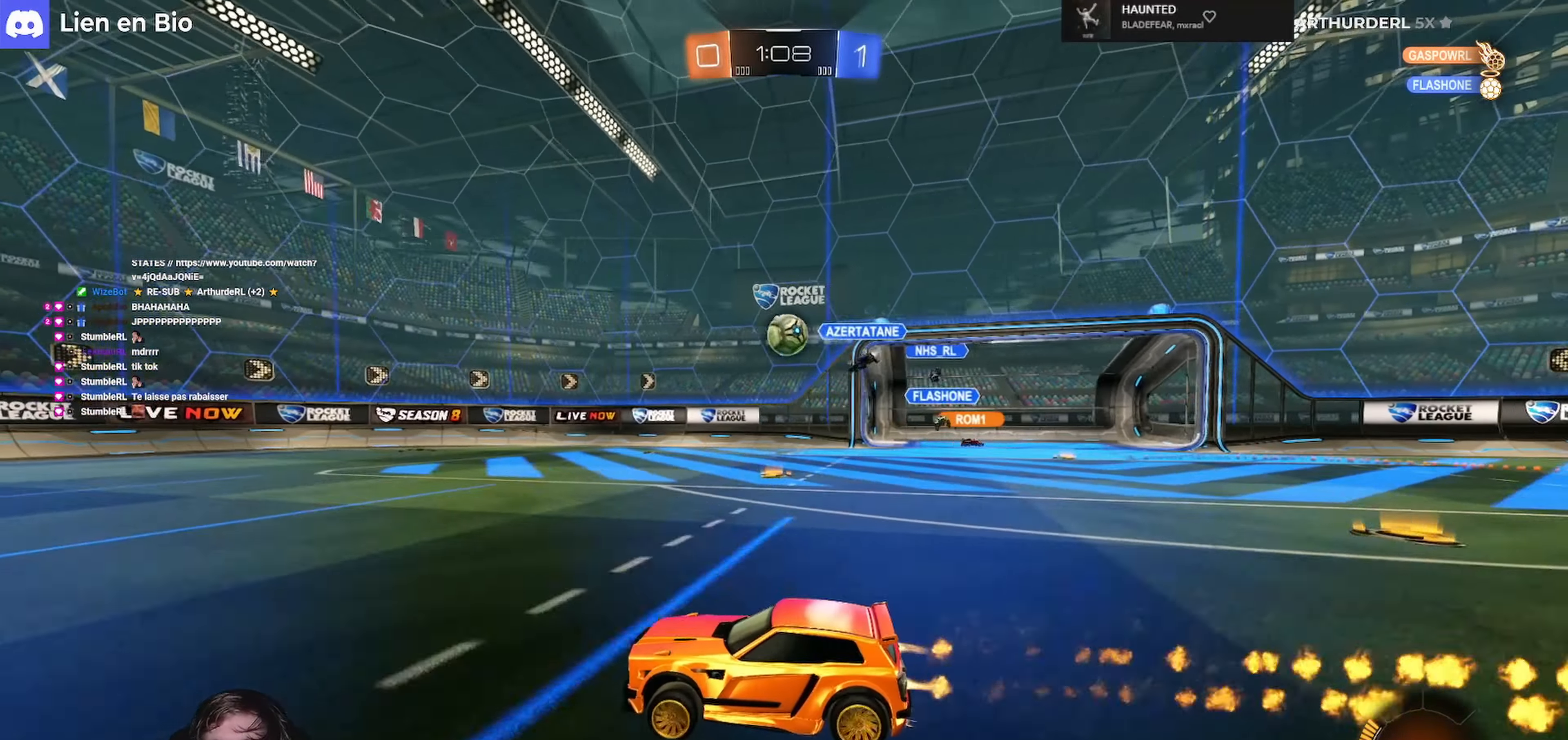
{"buttons": ["R2"], "left_stick": "center", "right_stick": "center", "events": [[200, "R1", "down"], [200, "left_stick", "right"], [334, "R1", "up"], [367, "left_stick", "center"]]}